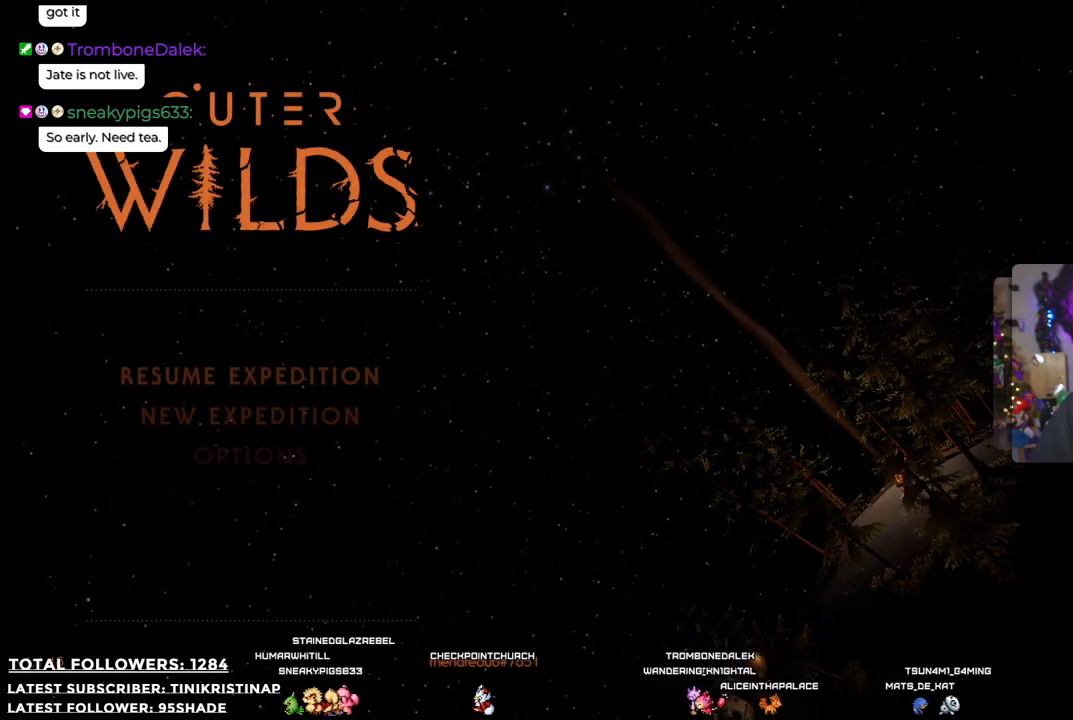
Gameplay with a controller (Xbox layout); each line is a JSON object with the inputs held at the frame after it. "events" lists button and stick changes between this image and that frame as [ms after this image, input, new state], when the widget could be followed in between.
{"buttons": [], "left_stick": "center", "right_stick": "center", "events": [[233, "DPAD_DOWN", "down"], [467, "DPAD_DOWN", "up"]]}
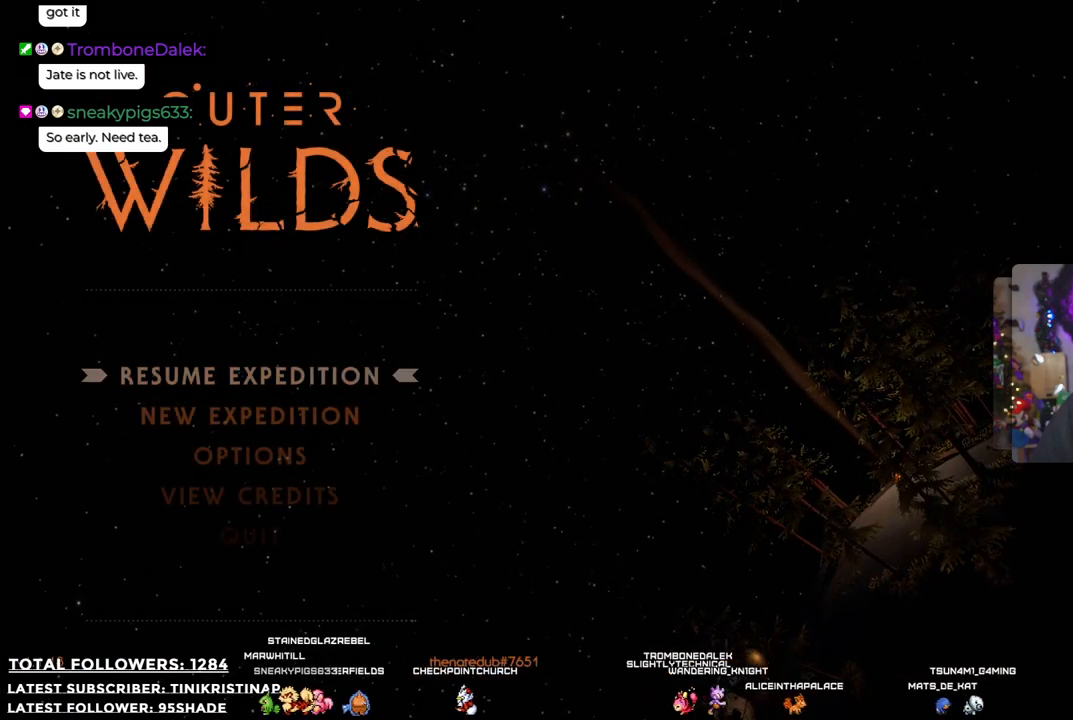
{"buttons": [], "left_stick": "center", "right_stick": "center", "events": []}
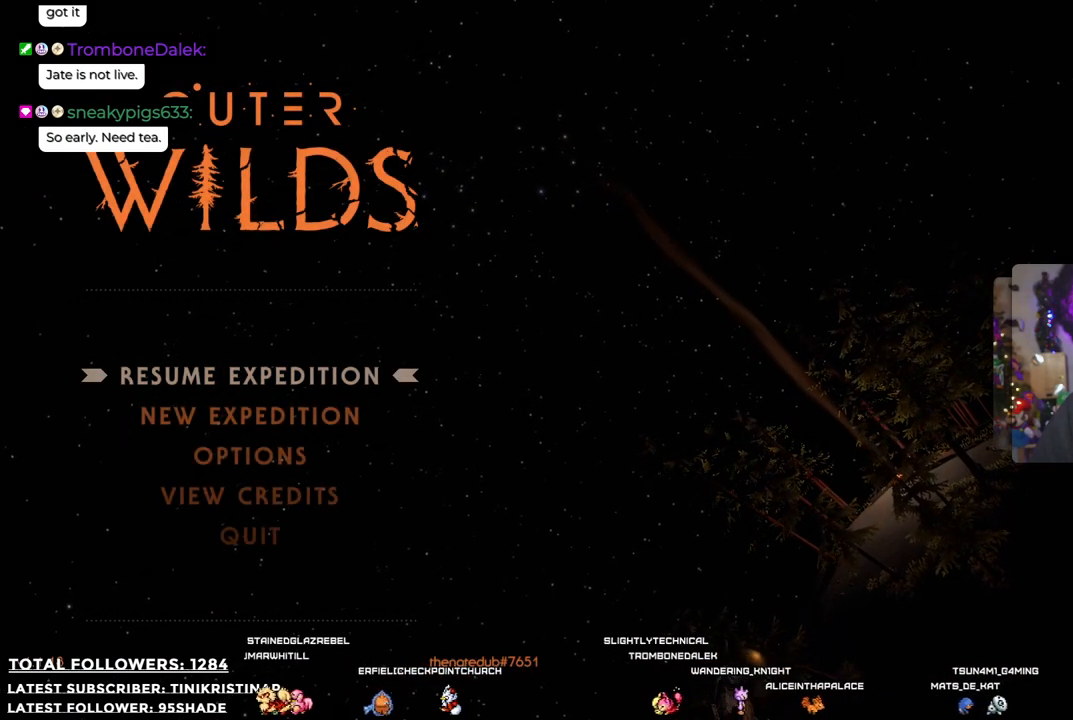
{"buttons": [], "left_stick": "center", "right_stick": "center", "events": [[100, "DPAD_DOWN", "down"], [233, "DPAD_DOWN", "up"], [383, "DPAD_UP", "down"], [467, "DPAD_UP", "up"]]}
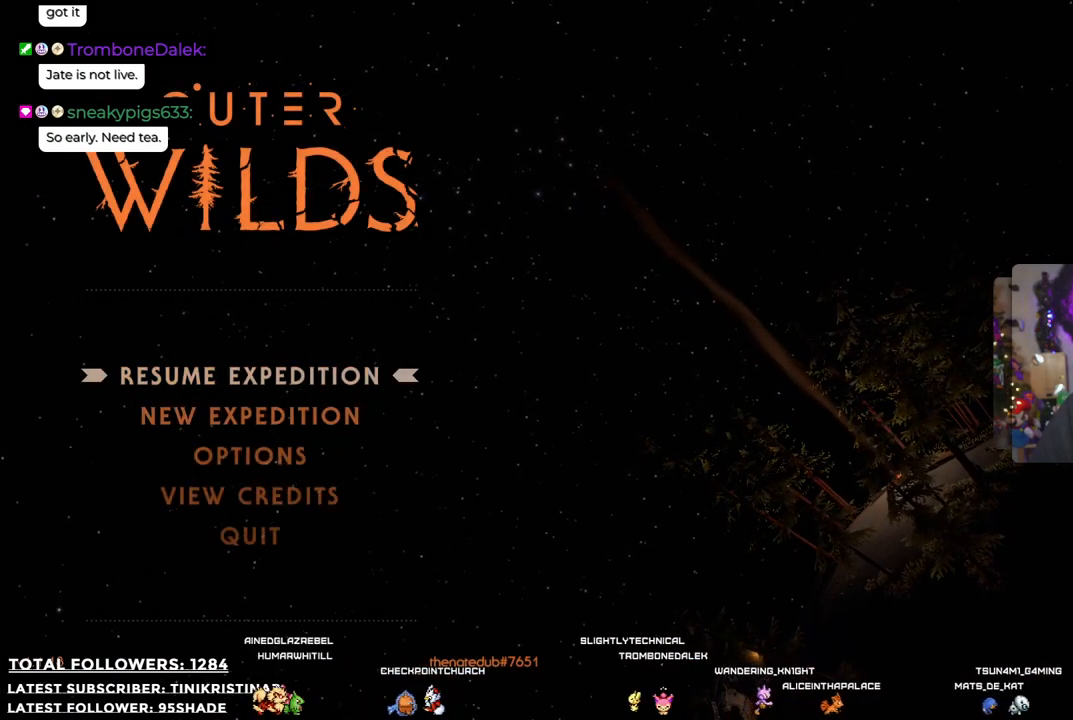
{"buttons": [], "left_stick": "center", "right_stick": "center", "events": []}
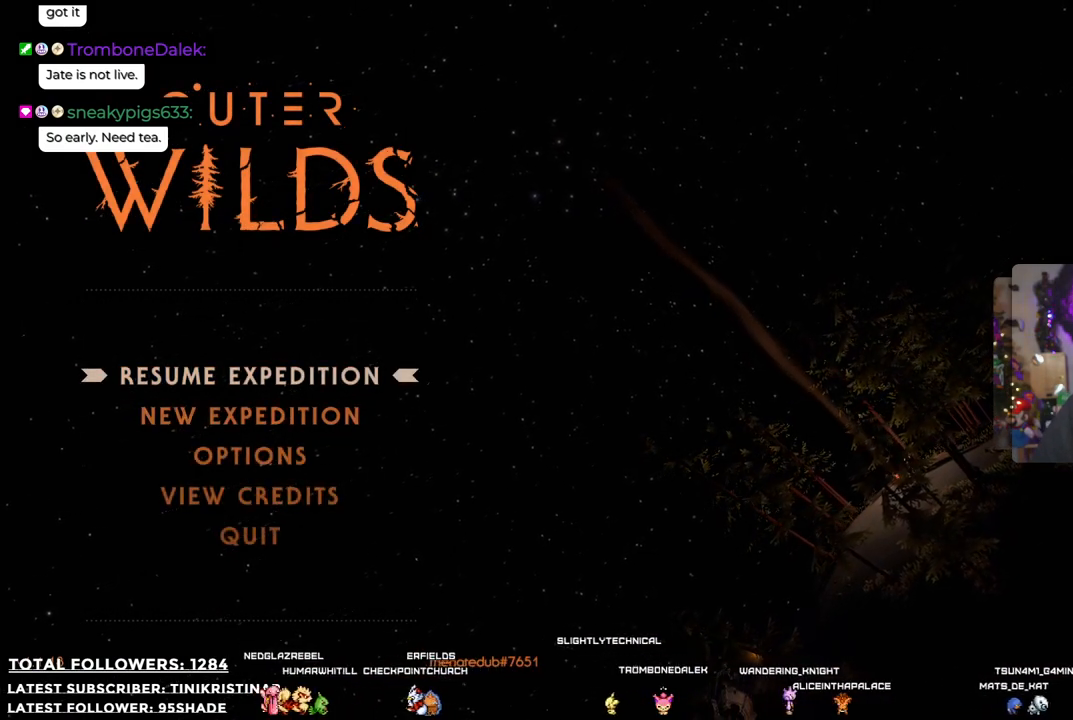
{"buttons": [], "left_stick": "center", "right_stick": "center", "events": []}
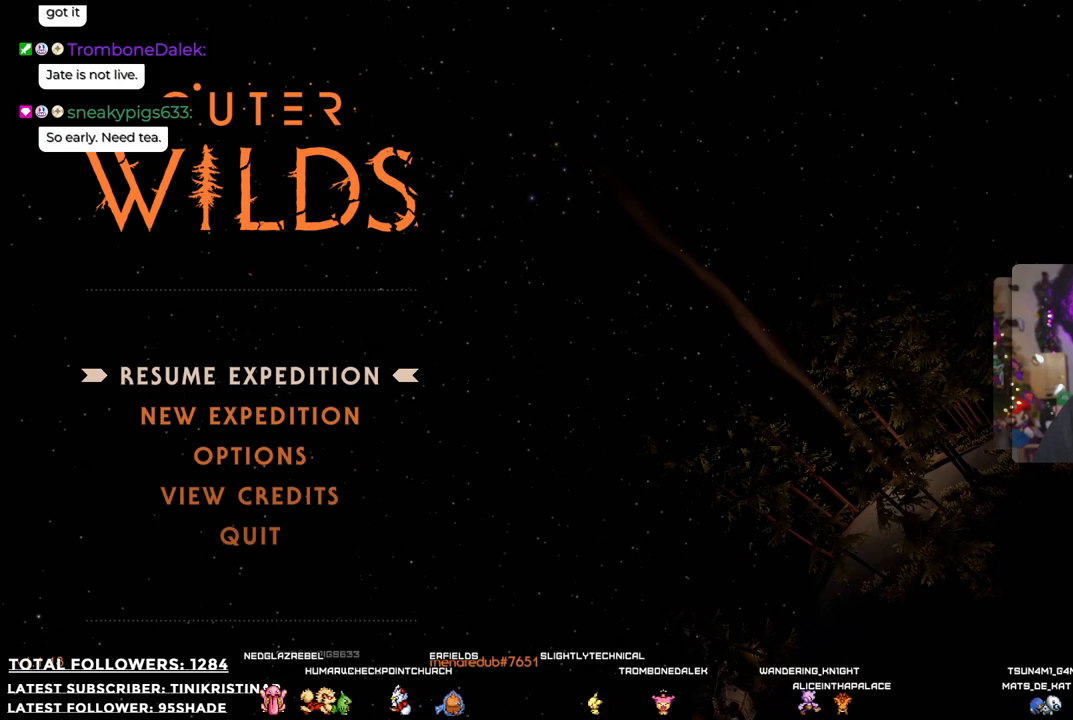
{"buttons": [], "left_stick": "center", "right_stick": "center", "events": [[83, "A", "down"], [250, "A", "up"]]}